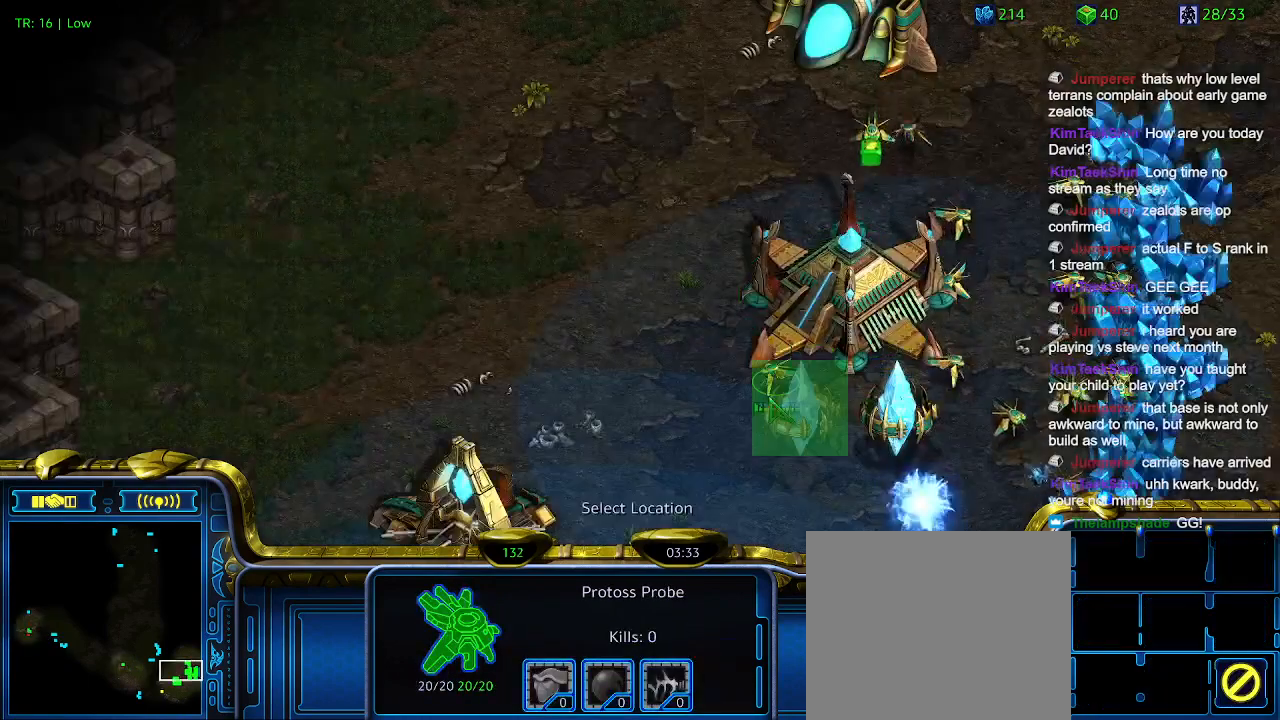
Gameplay with keyboard; each line is a JSON object with the keys held at the frame after it. "events" lists presses ("down") and releases ("up") of "1", "2", "3", "4", "5", "6", "a", "c", "ctrl", "d", "e", "f2", "f3", "q", "s", "t", "w", "x" and "z" between this image and that frame as [ms after this image, input, new state], when the widget could be followed in between. No other keys are recorded. Mouse input is not recorded.
{"keys": [], "events": [[100, "q", "up"]]}
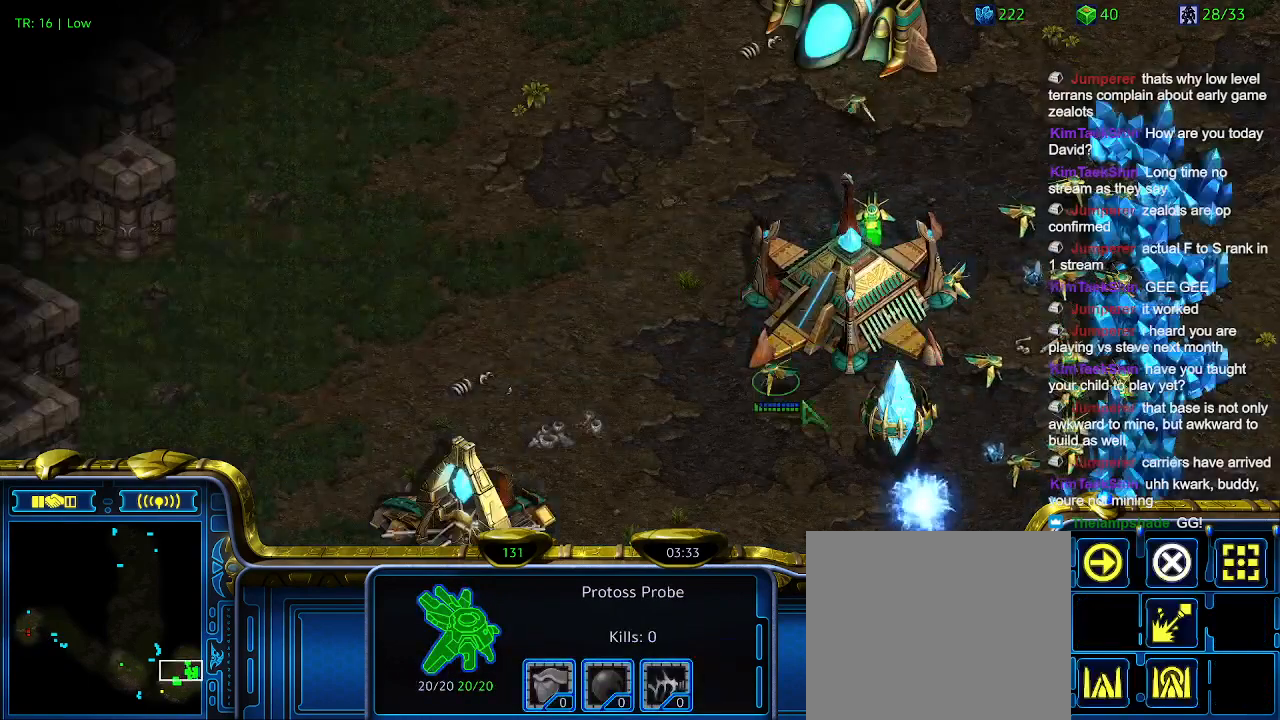
{"keys": [], "events": []}
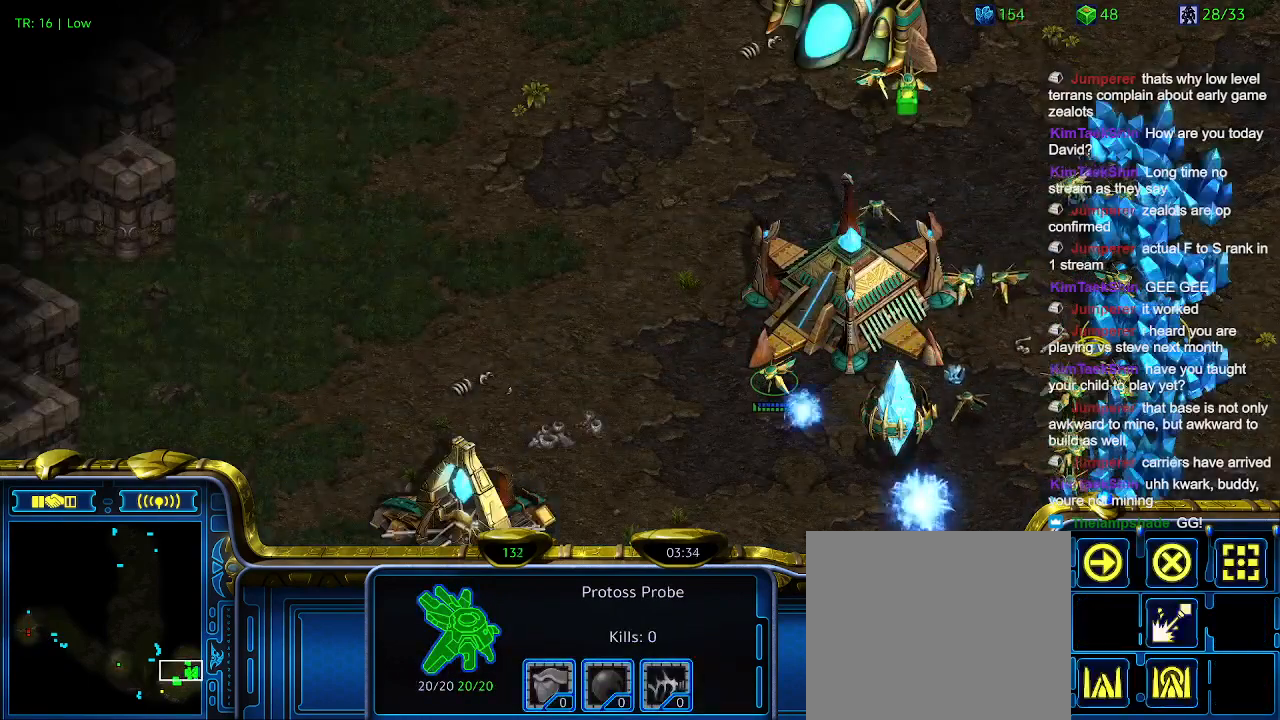
{"keys": [], "events": [[133, "3", "down"], [200, "3", "up"], [300, "3", "down"], [366, "3", "up"]]}
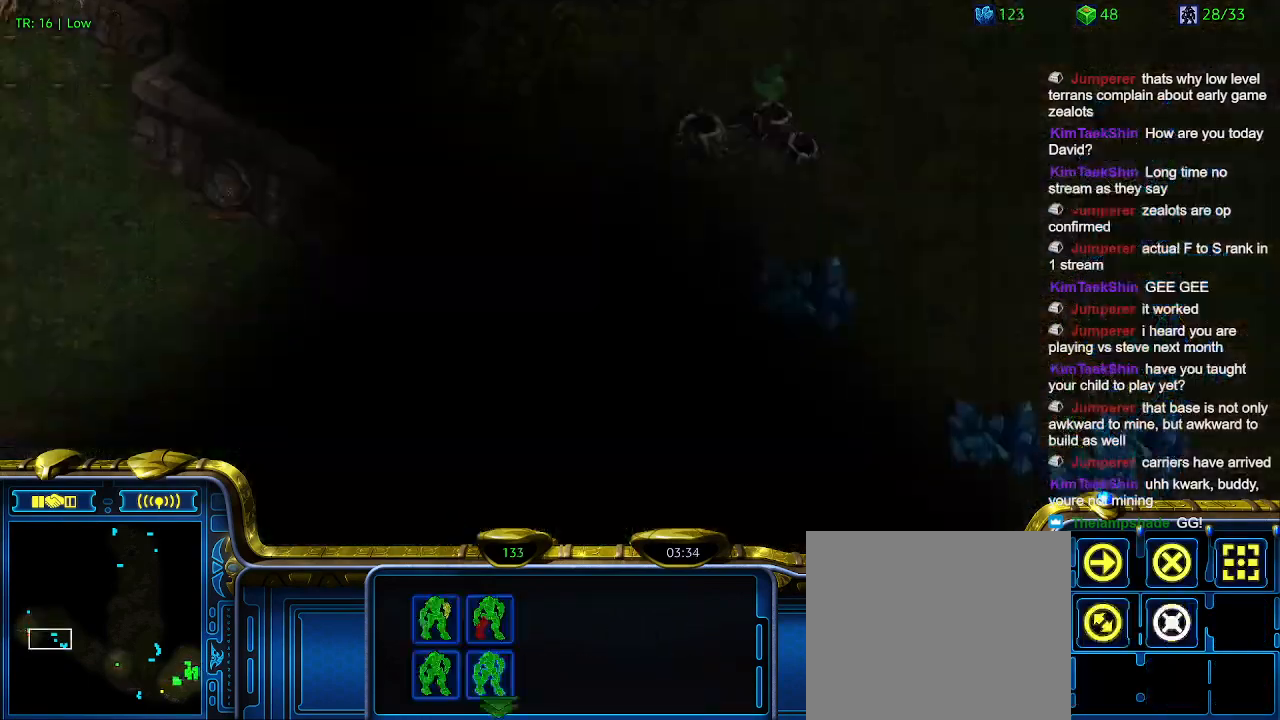
{"keys": [], "events": []}
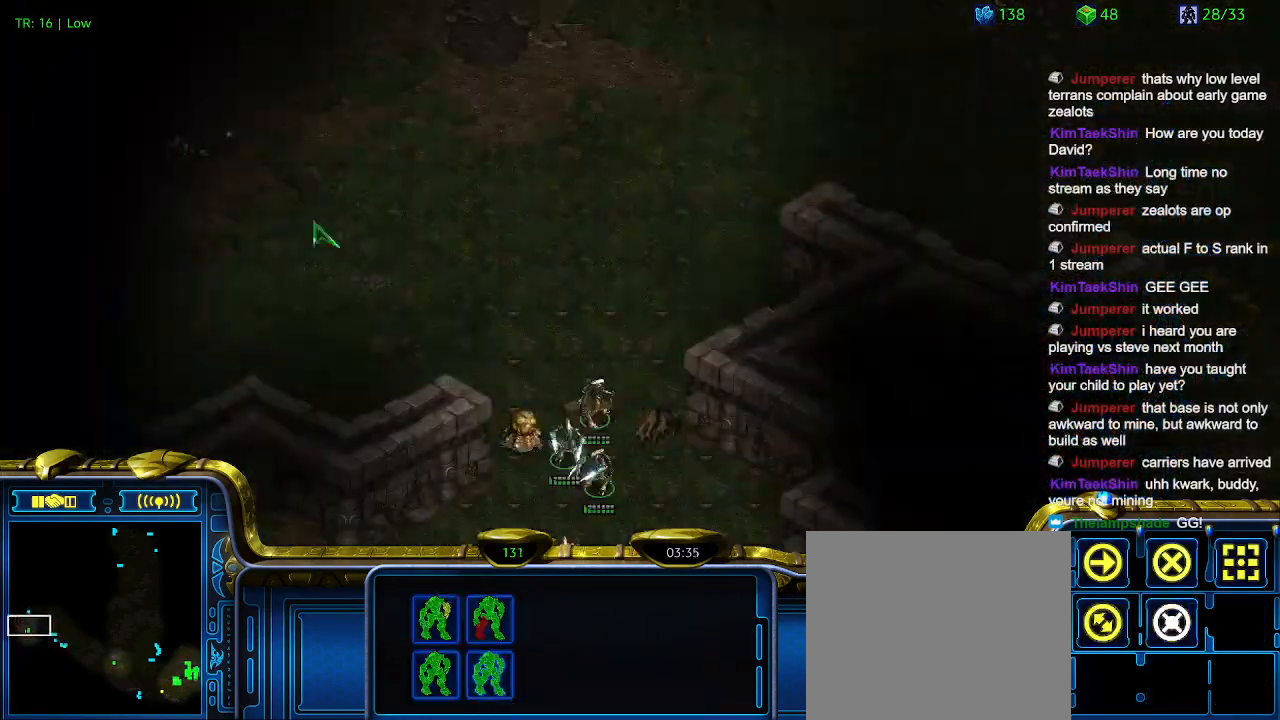
{"keys": [], "events": []}
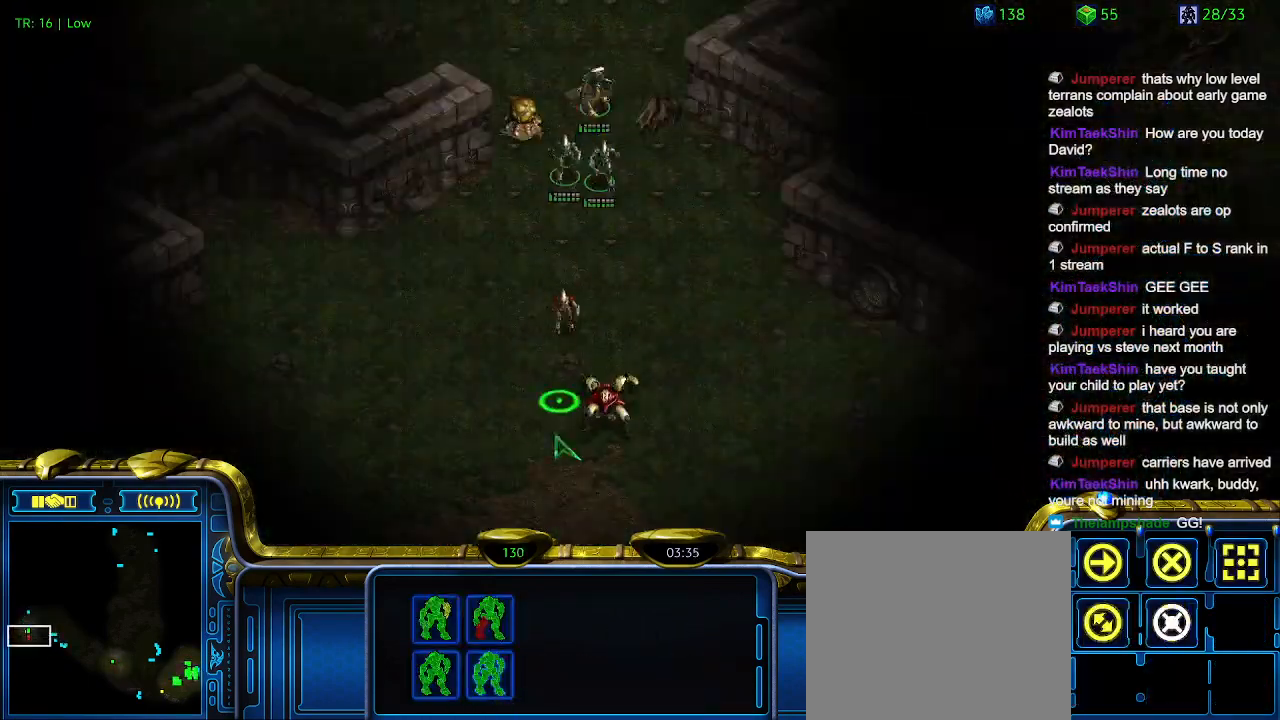
{"keys": [], "events": []}
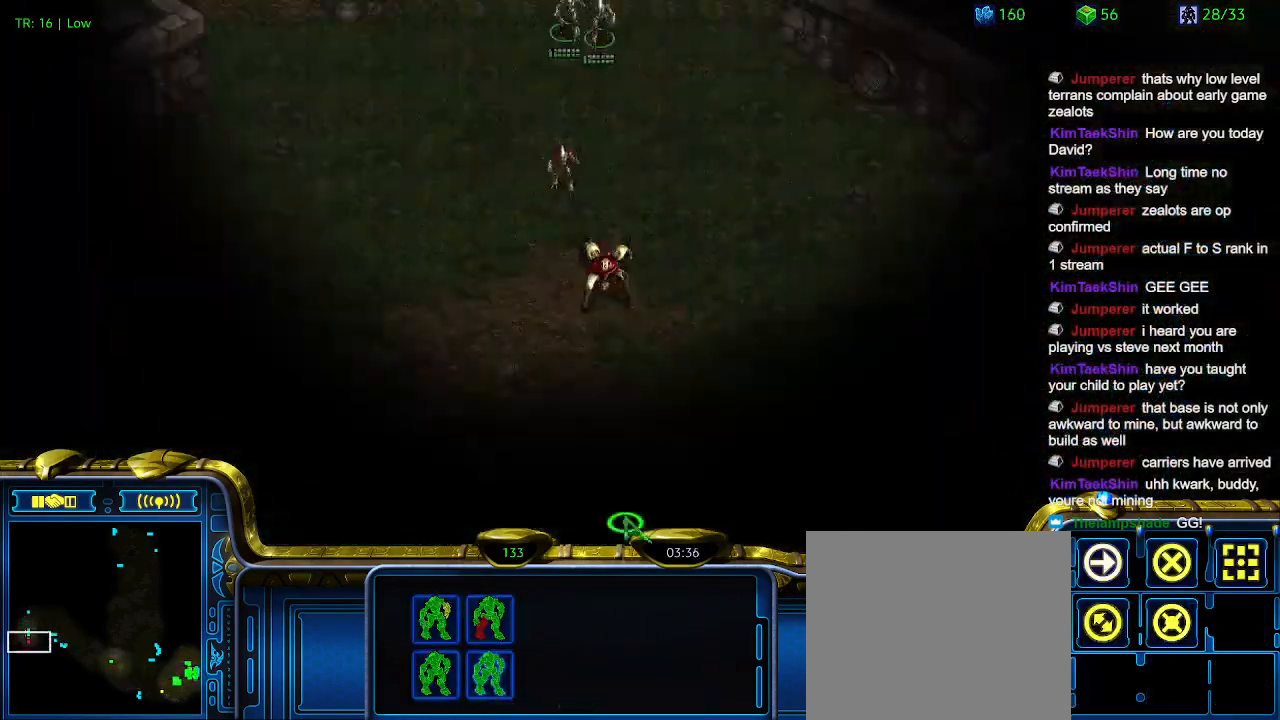
{"keys": [], "events": []}
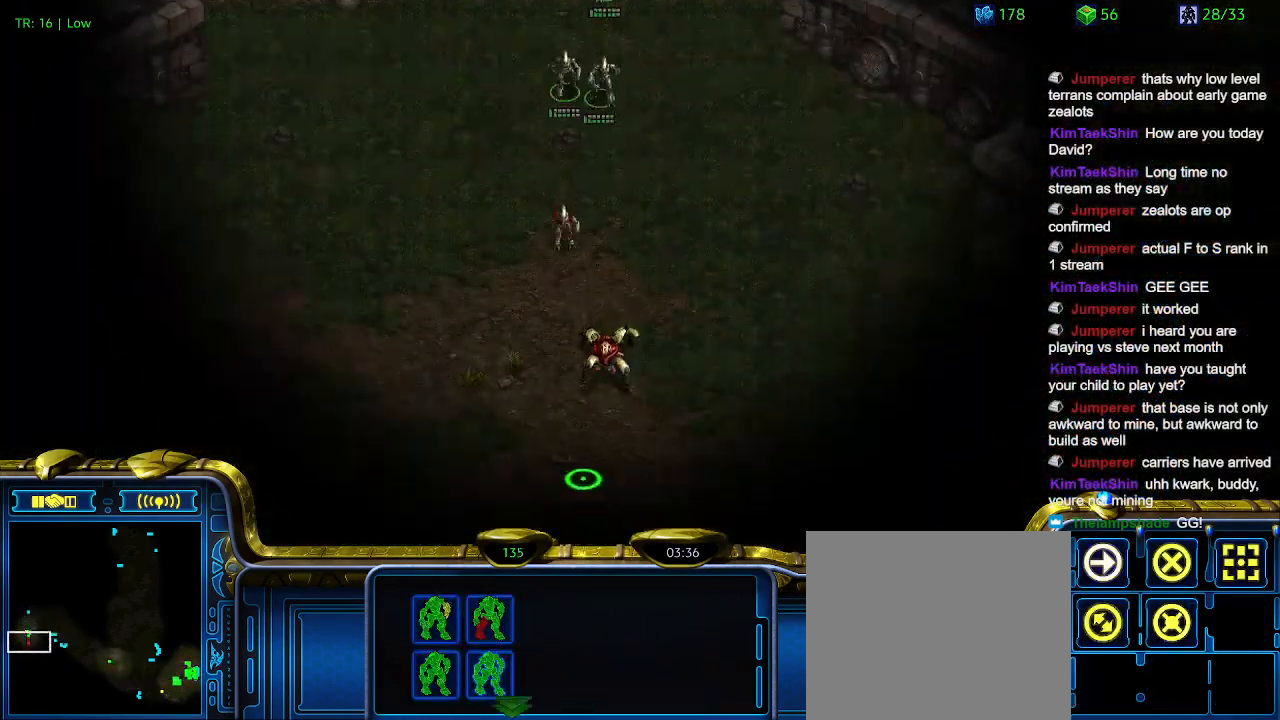
{"keys": [], "events": [[100, "5", "down"], [166, "5", "up"], [233, "t", "down"], [333, "t", "up"], [466, "3", "down"], [500, "3", "up"]]}
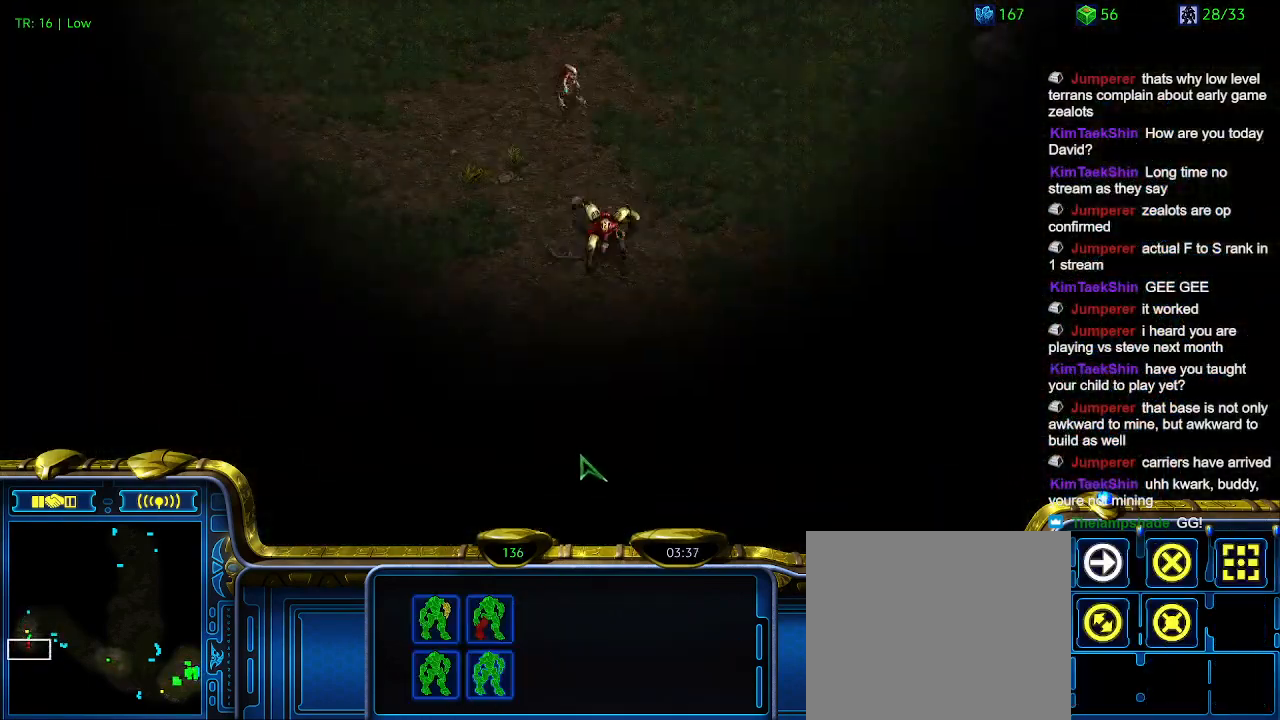
{"keys": [], "events": []}
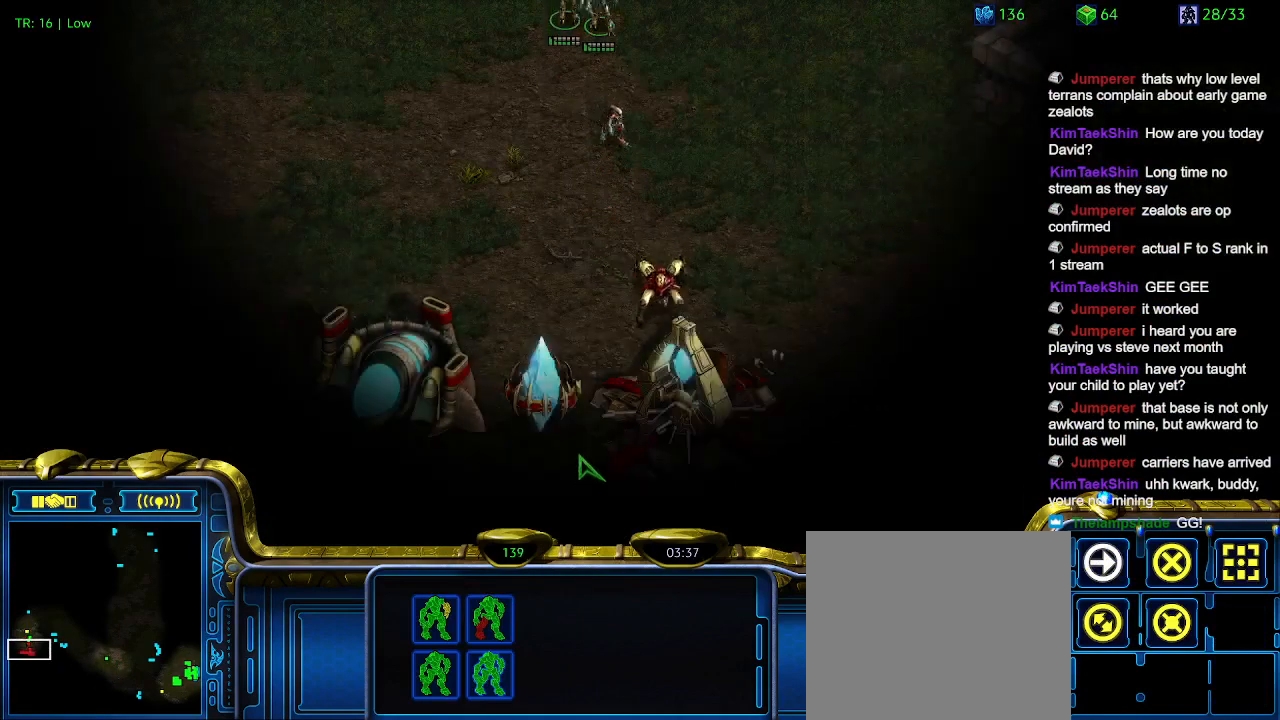
{"keys": [], "events": []}
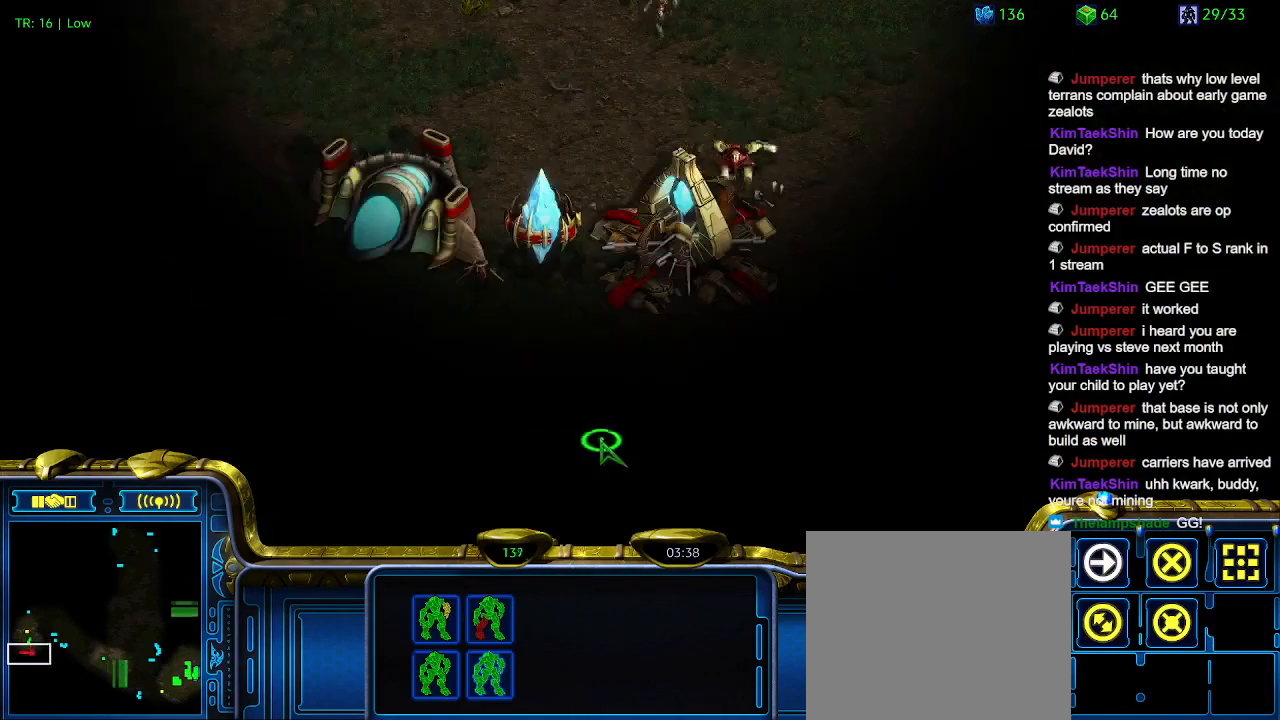
{"keys": [], "events": [[66, "5", "down"], [133, "5", "up"], [233, "5", "down"], [300, "5", "up"]]}
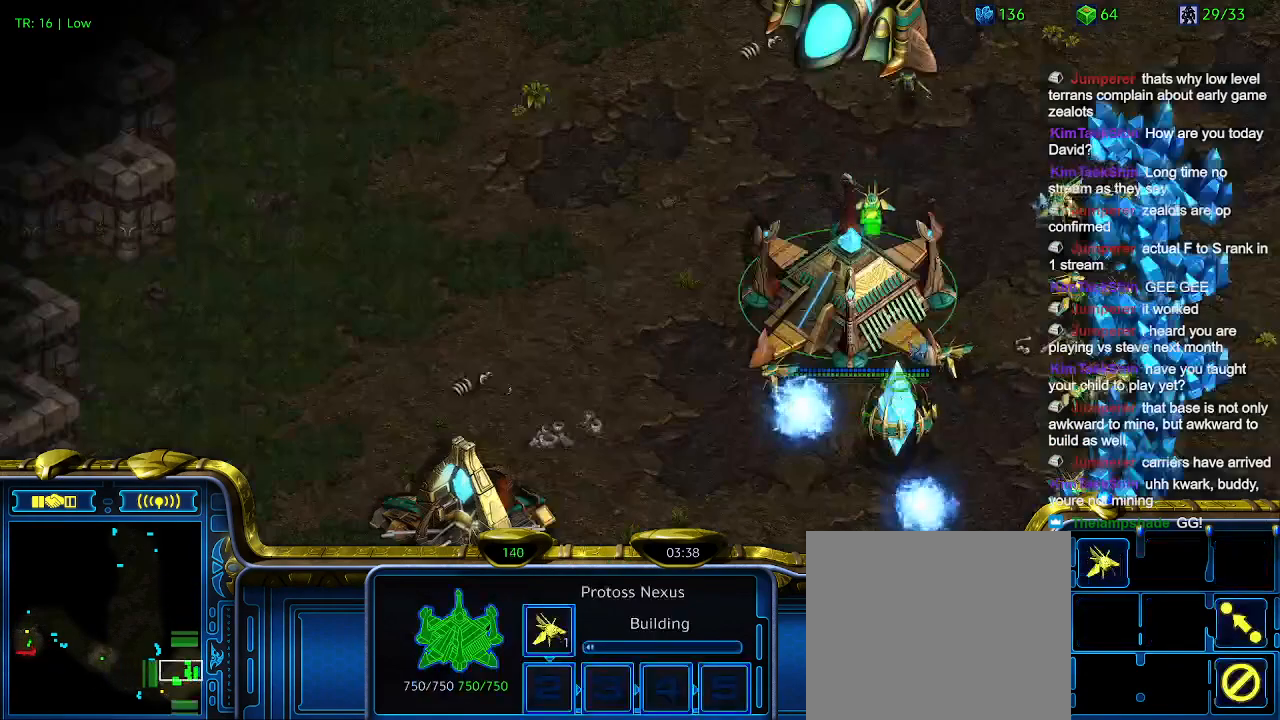
{"keys": [], "events": []}
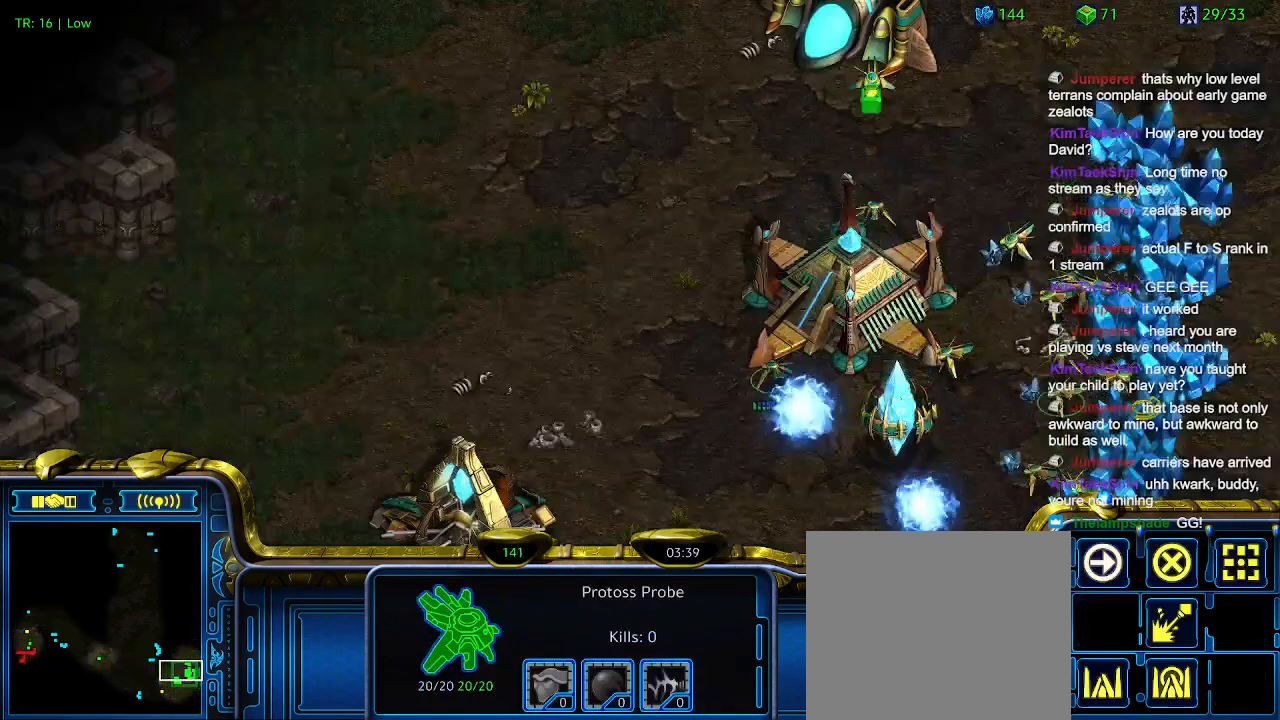
{"keys": [], "events": [[200, "3", "down"], [300, "3", "up"], [400, "3", "down"], [500, "3", "up"]]}
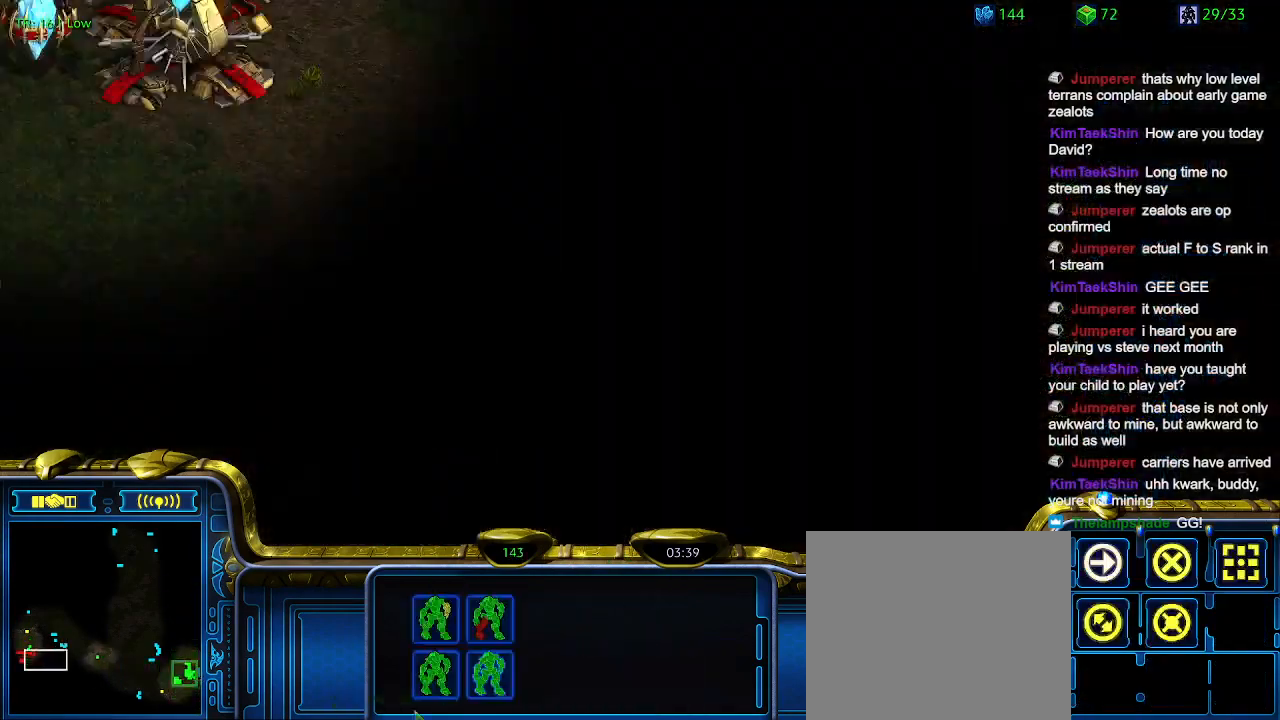
{"keys": [], "events": []}
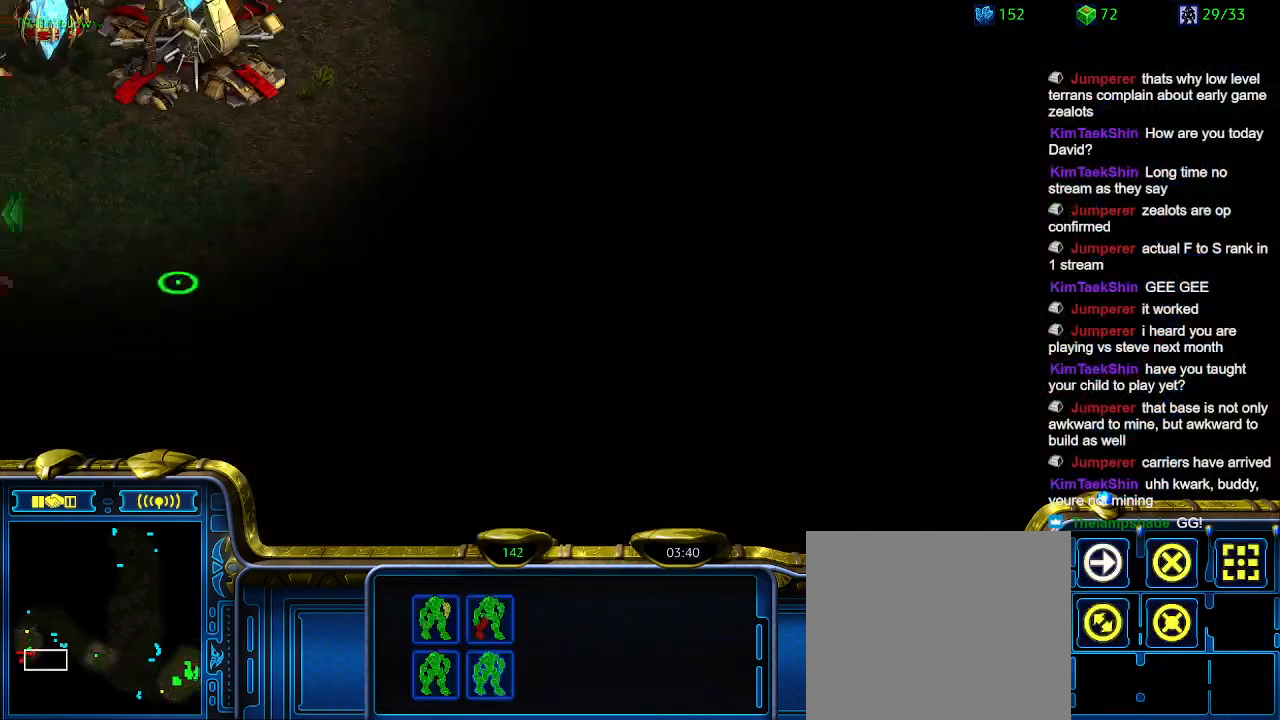
{"keys": [], "events": []}
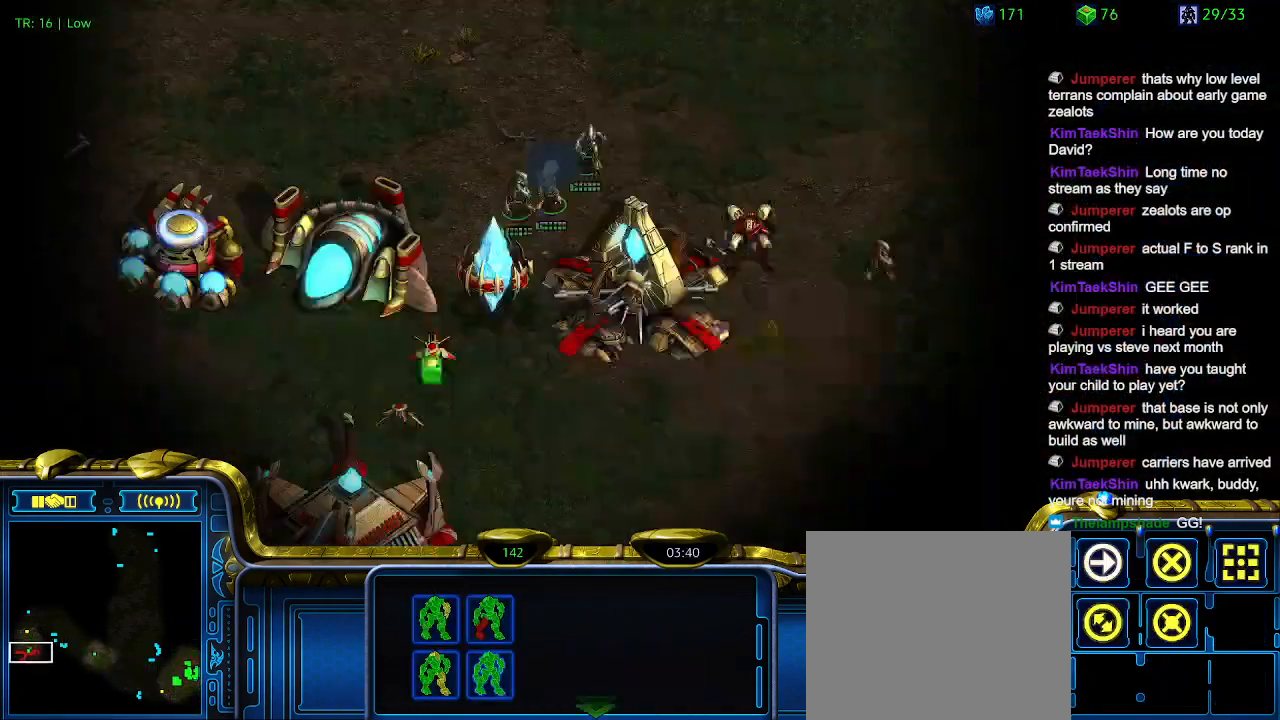
{"keys": [], "events": []}
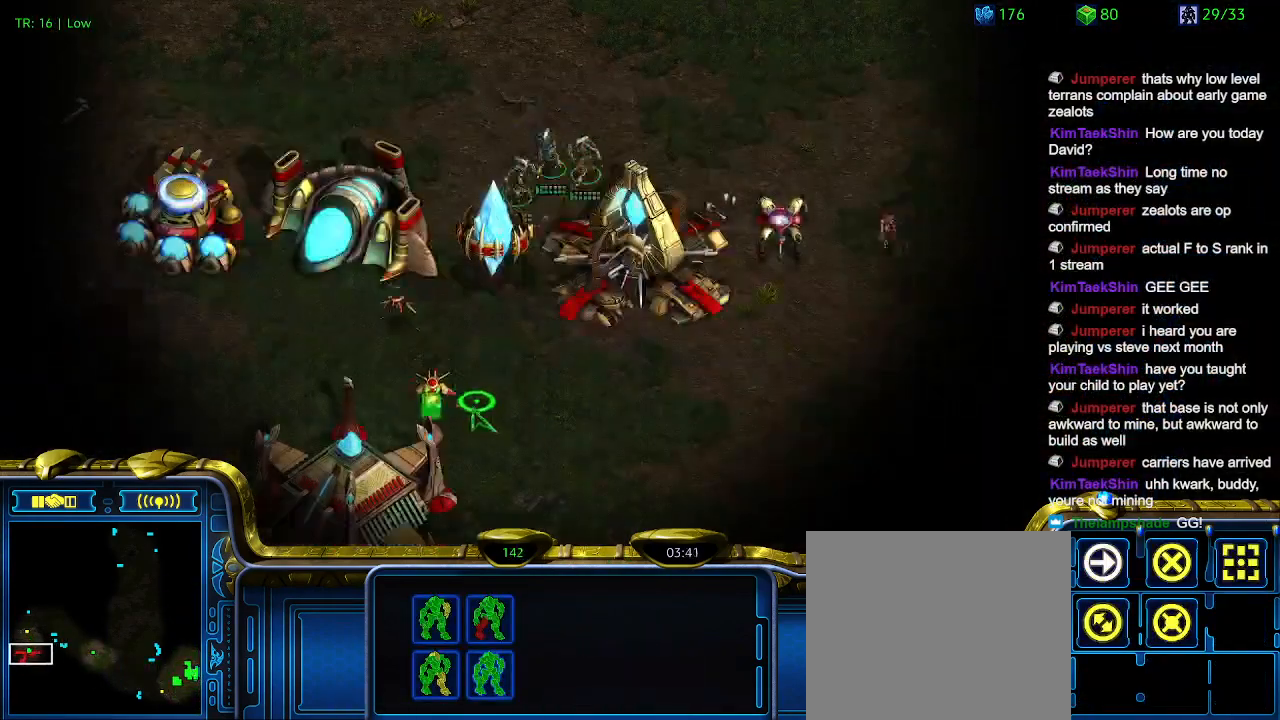
{"keys": [], "events": []}
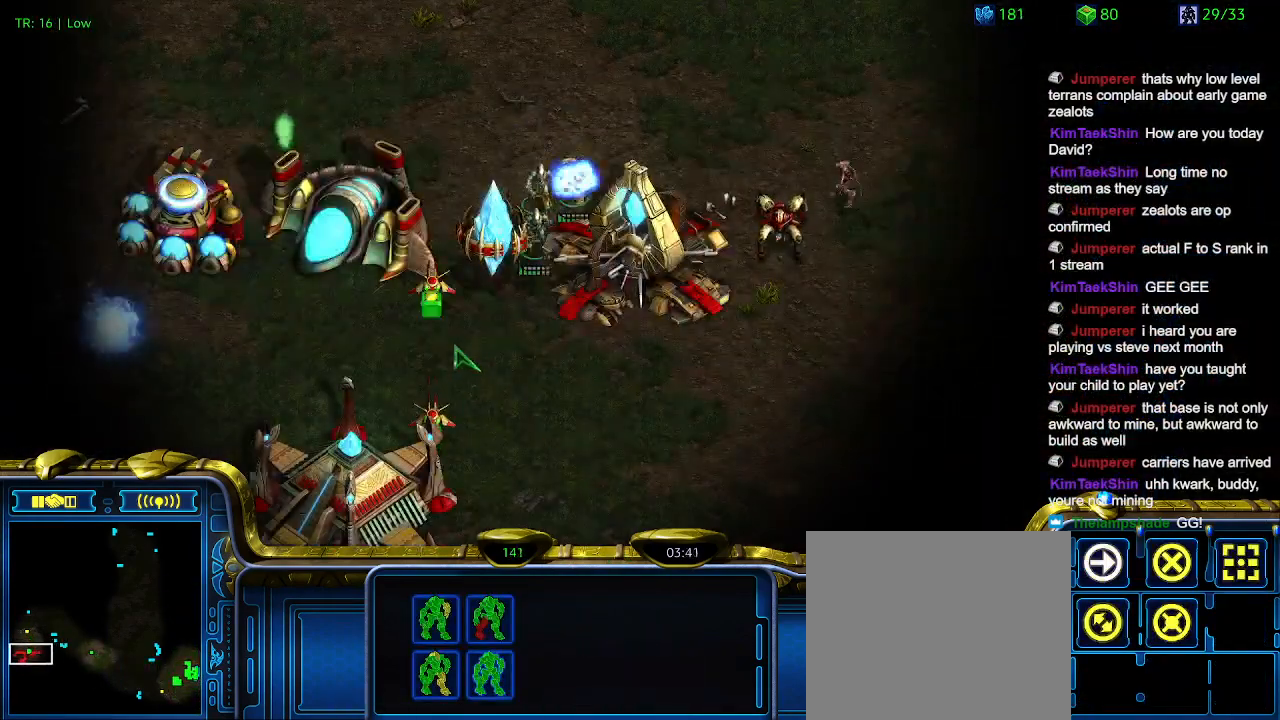
{"keys": [], "events": []}
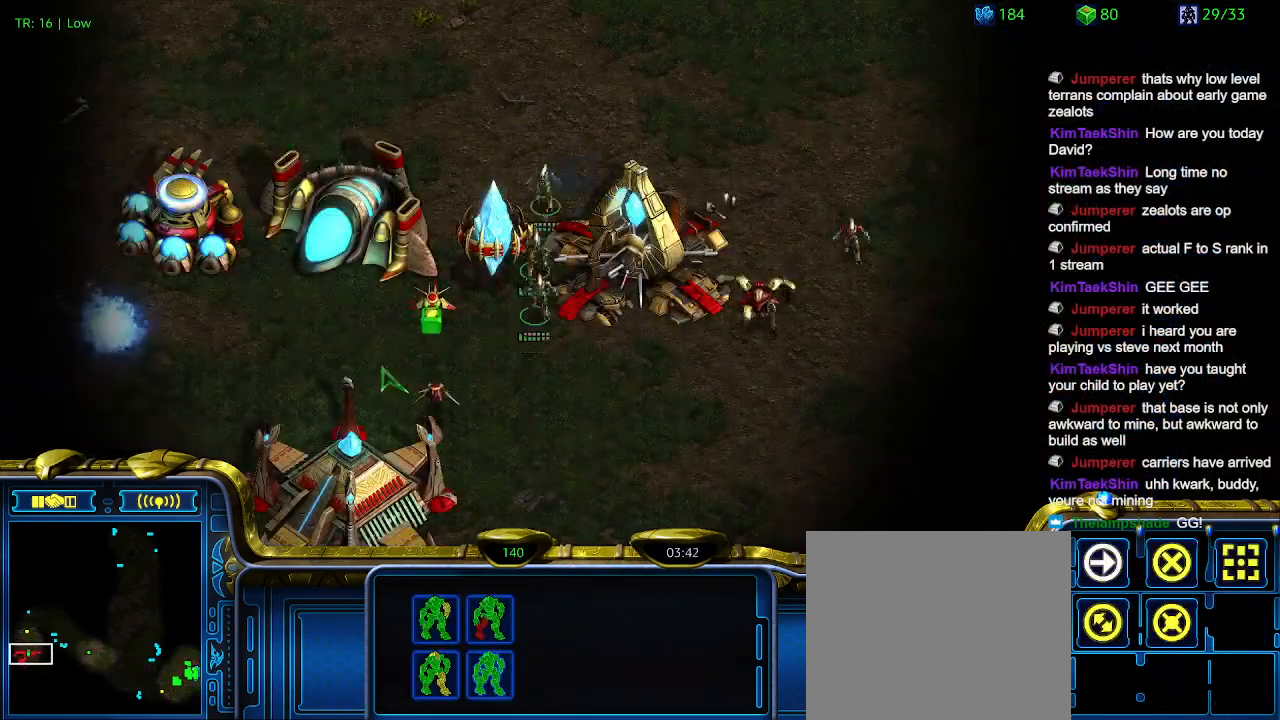
{"keys": [], "events": [[266, "a", "down"], [400, "a", "up"]]}
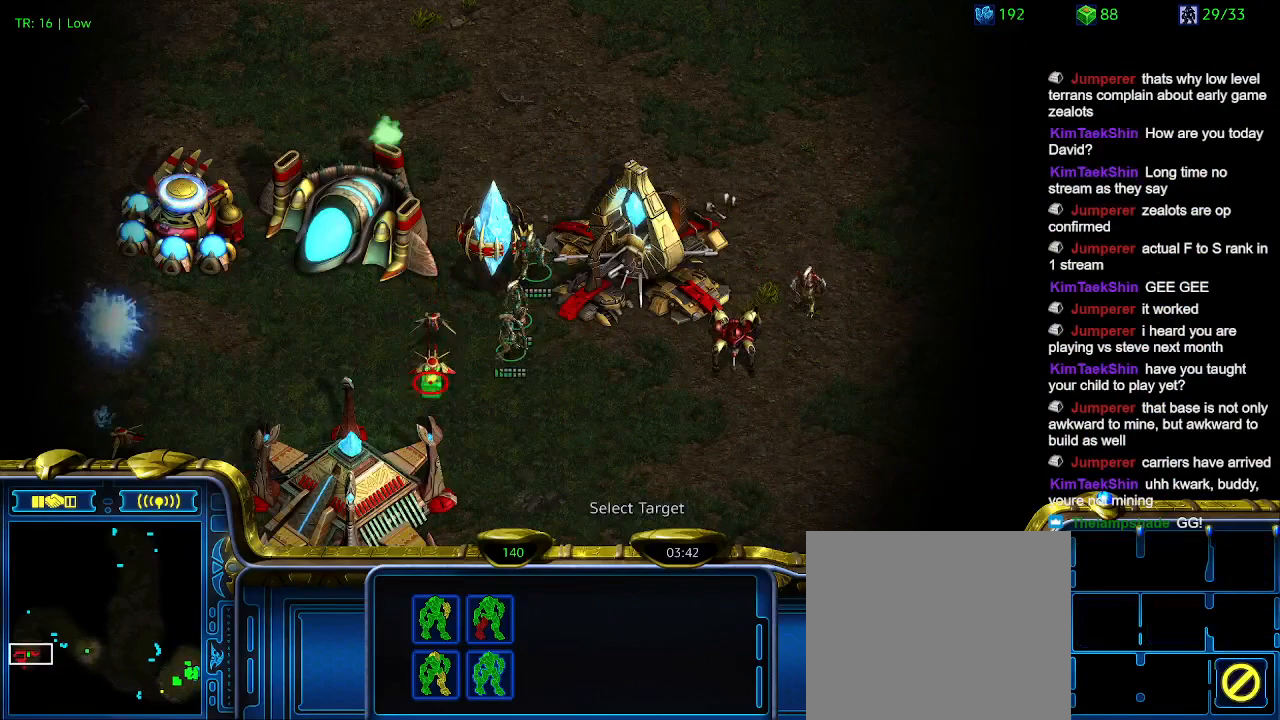
{"keys": [], "events": []}
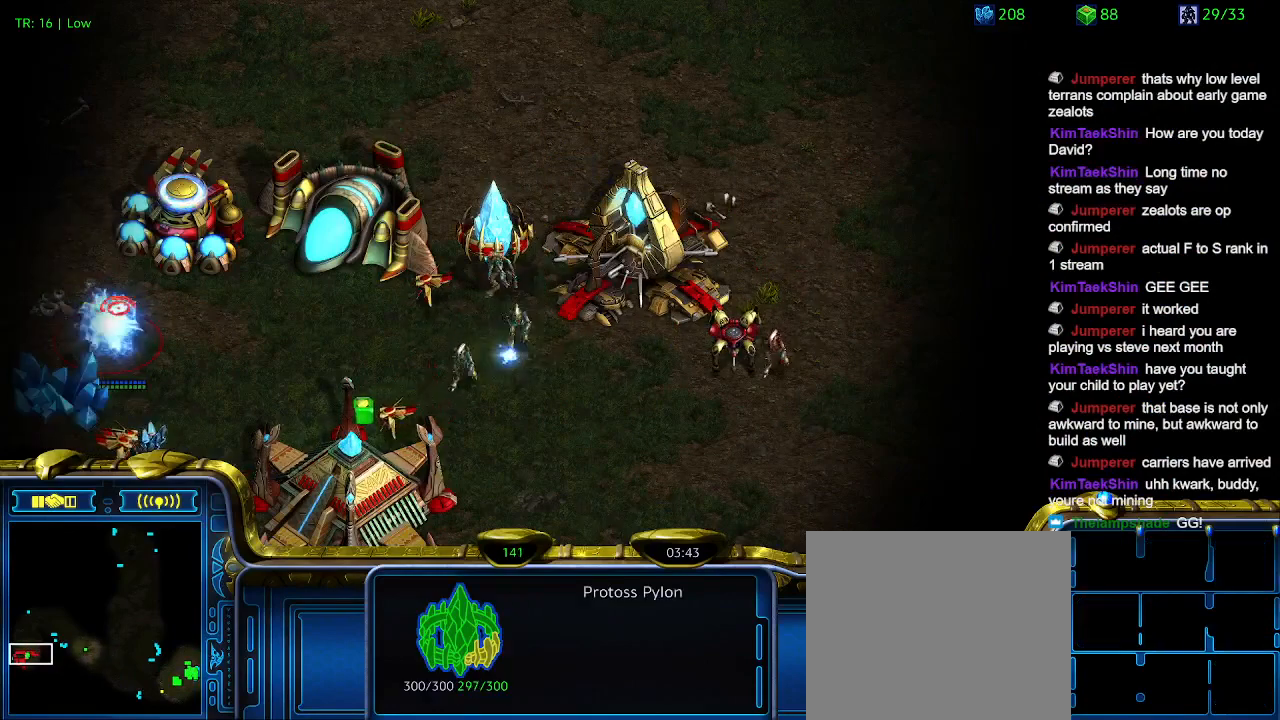
{"keys": [], "events": [[366, "3", "down"], [466, "3", "up"]]}
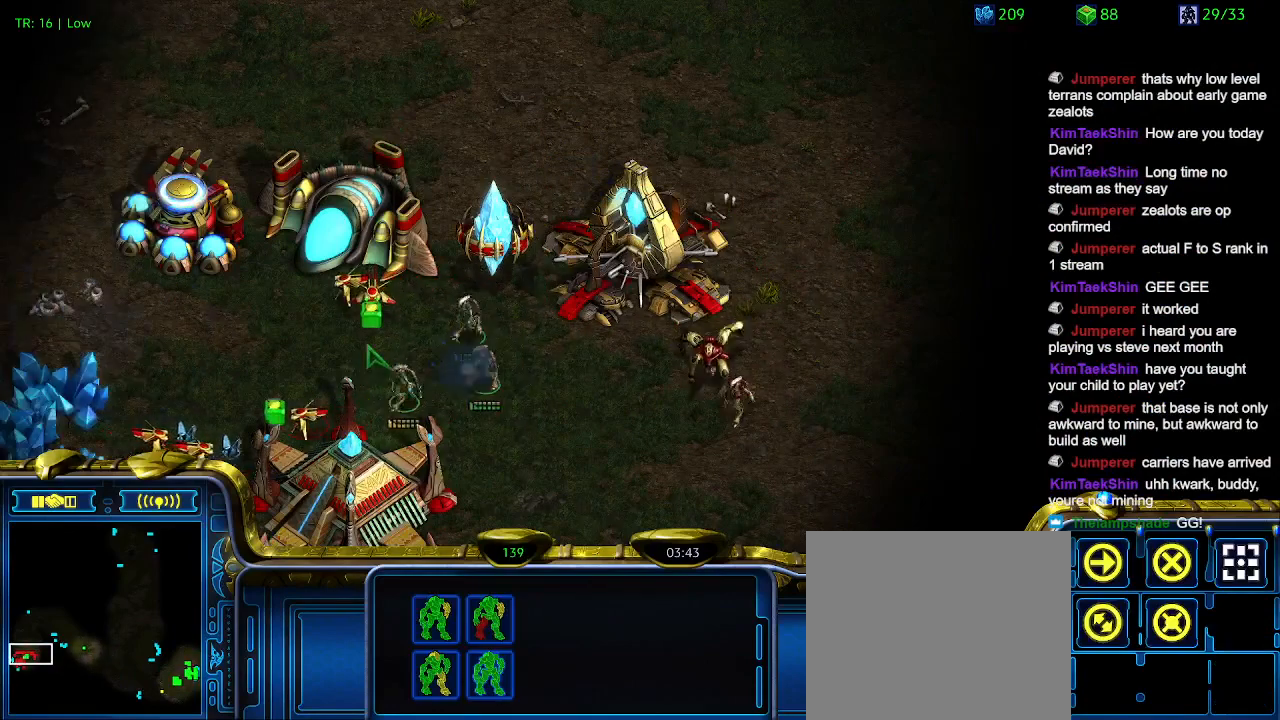
{"keys": [], "events": [[166, "a", "down"], [266, "a", "up"]]}
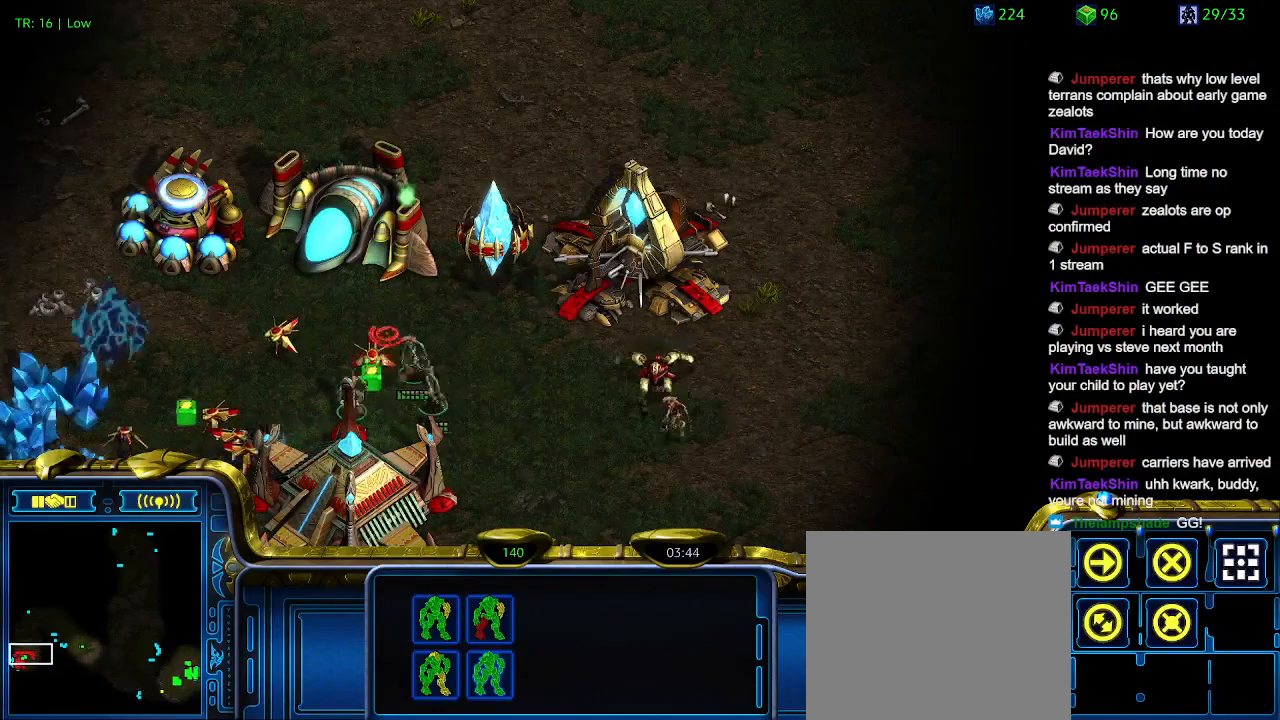
{"keys": [], "events": []}
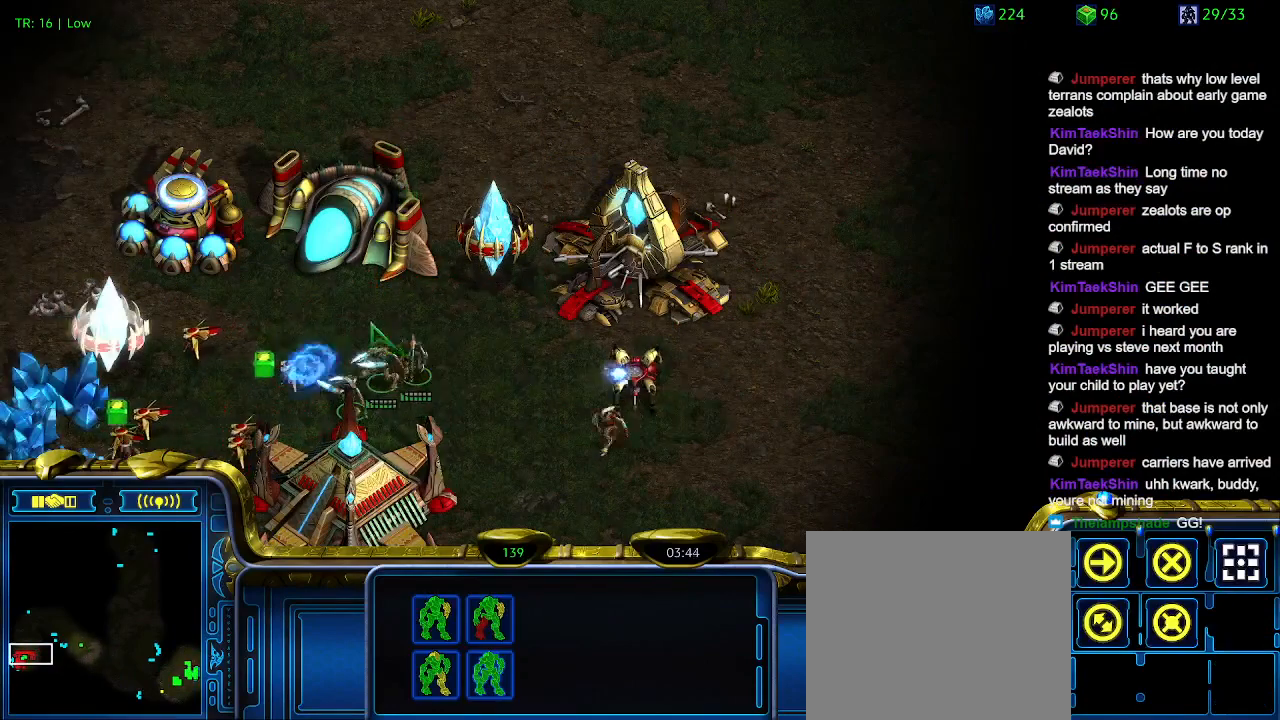
{"keys": [], "events": []}
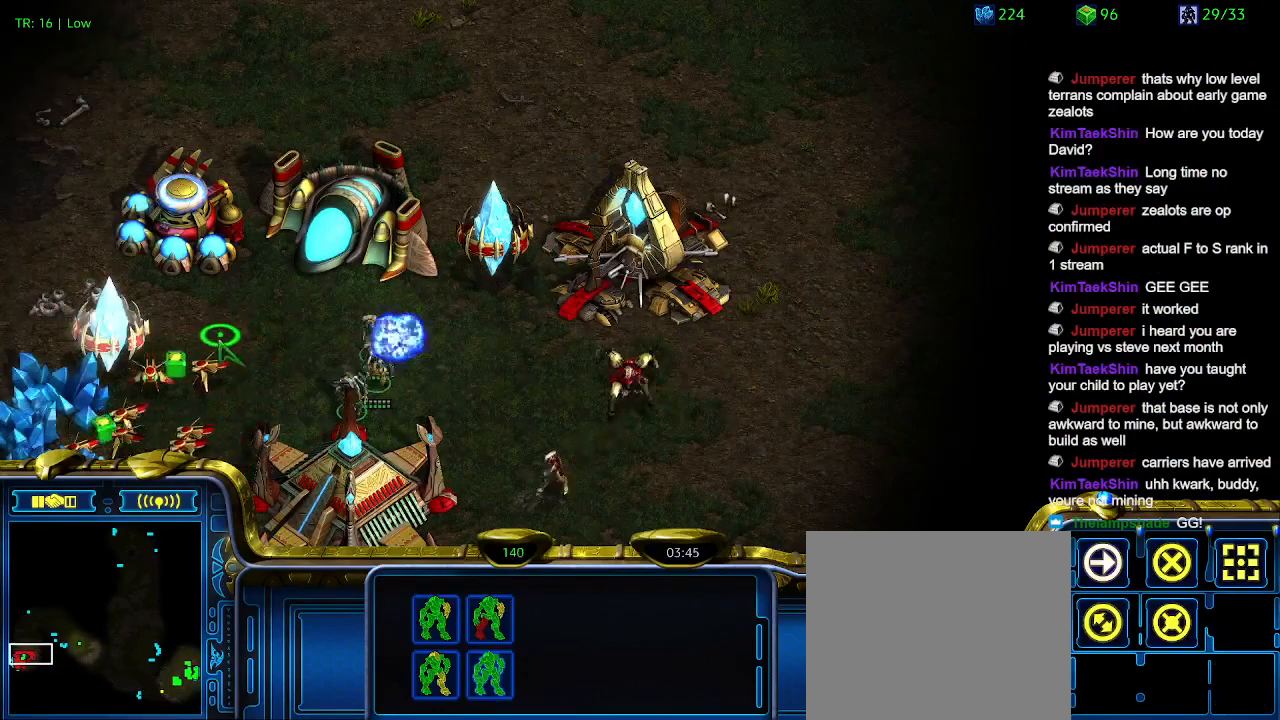
{"keys": [], "events": [[266, "a", "down"], [333, "a", "up"]]}
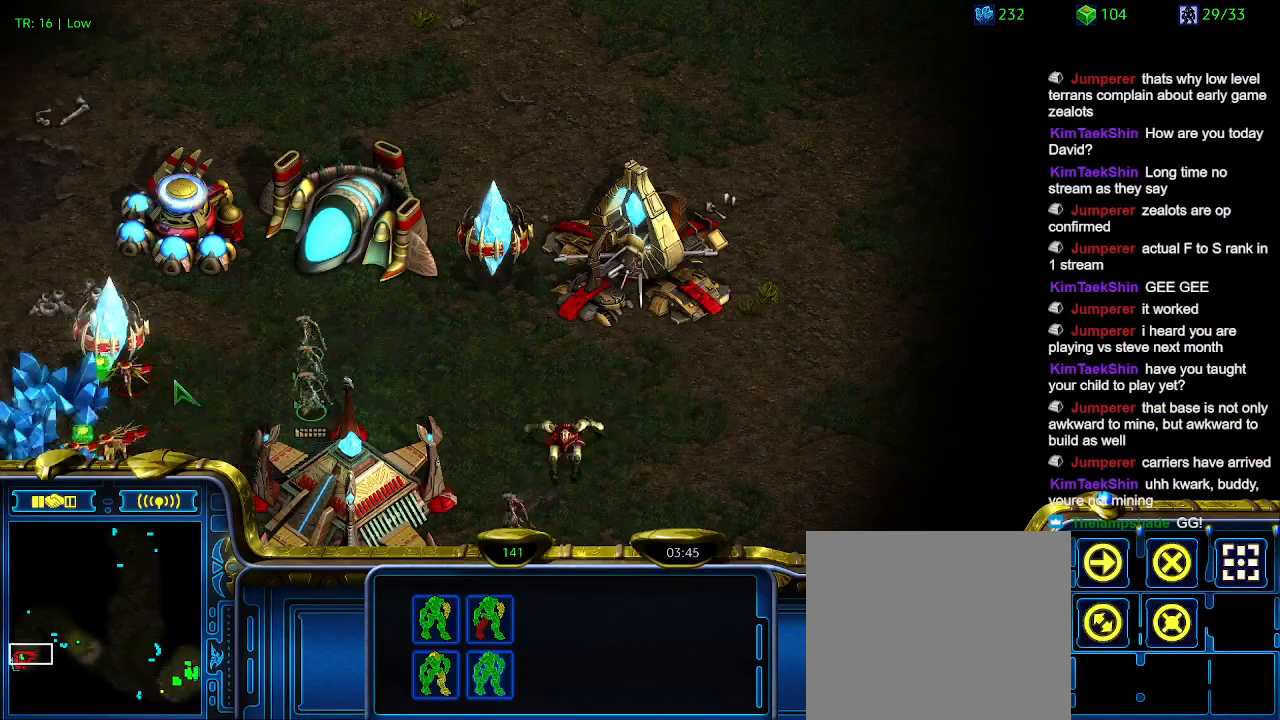
{"keys": [], "events": []}
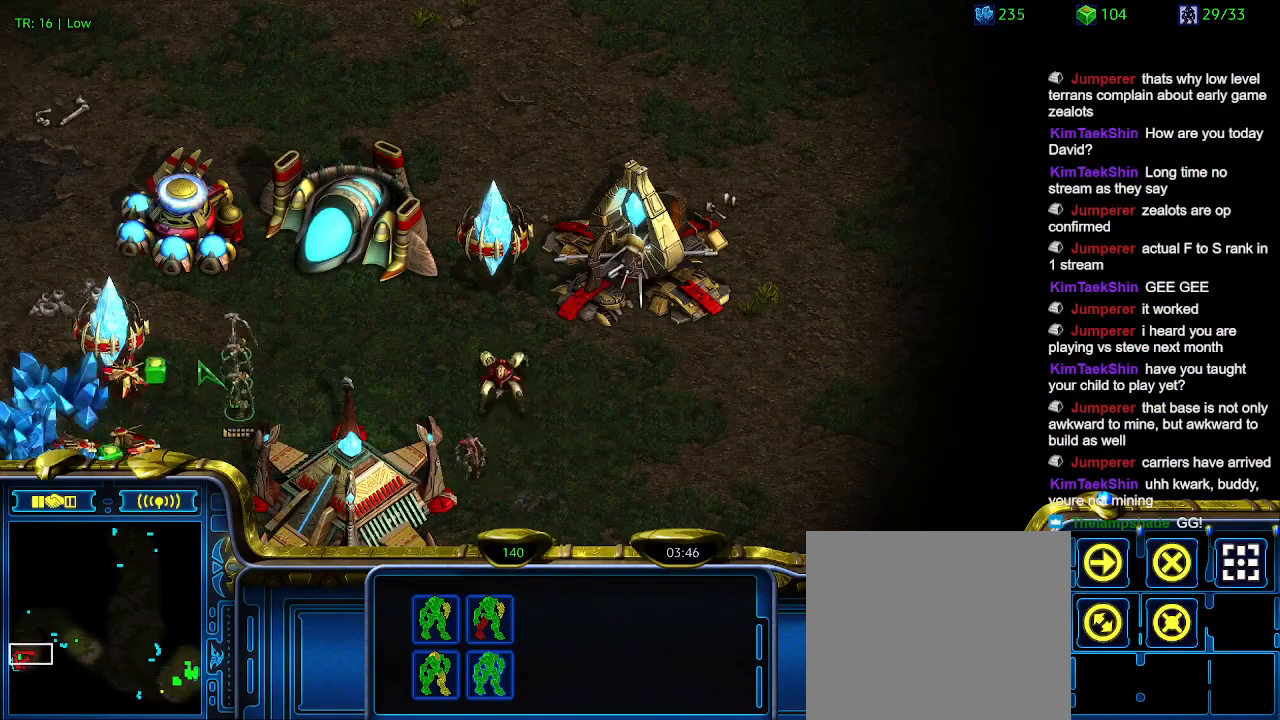
{"keys": [], "events": []}
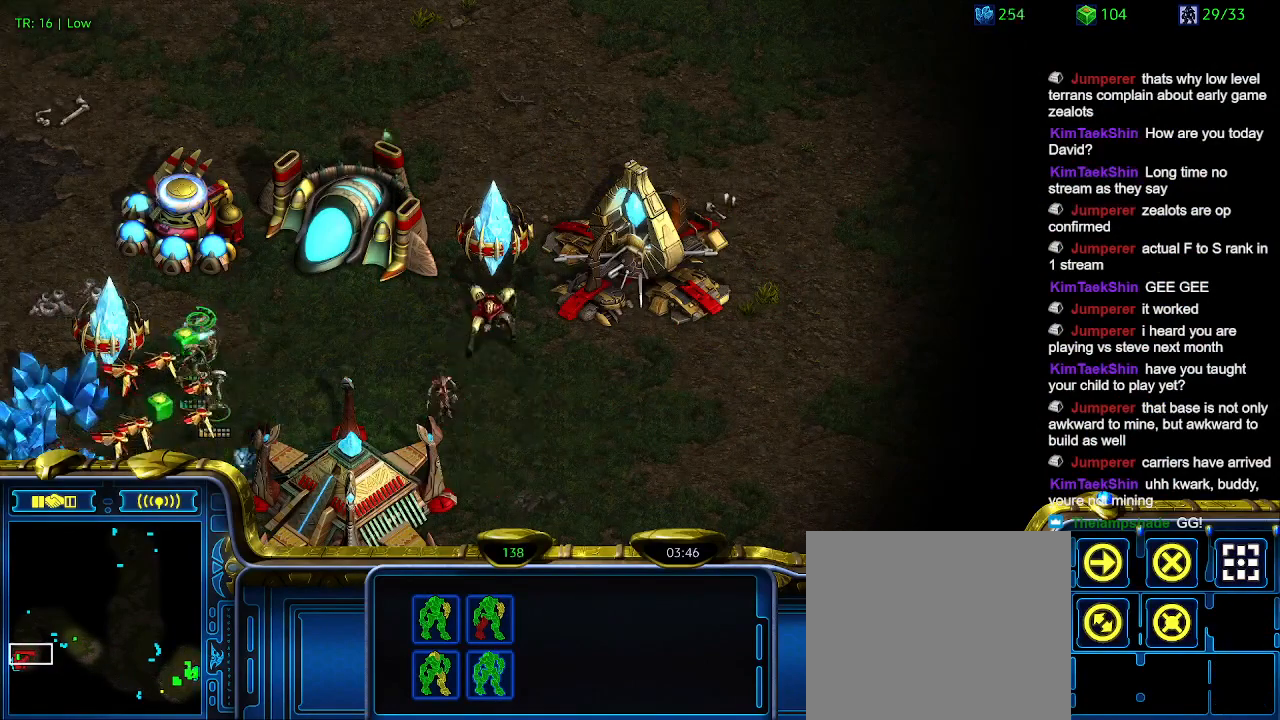
{"keys": ["a"], "events": [[433, "a", "down"]]}
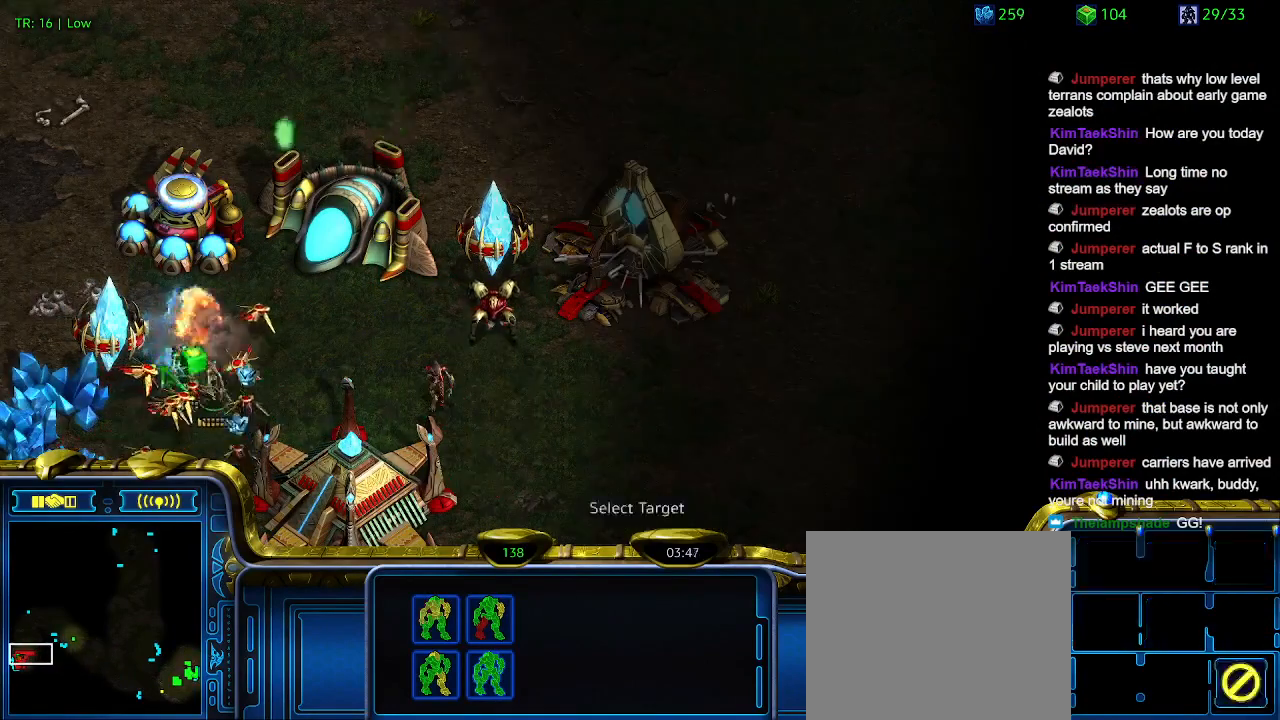
{"keys": ["a"], "events": [[33, "a", "up"], [466, "a", "down"]]}
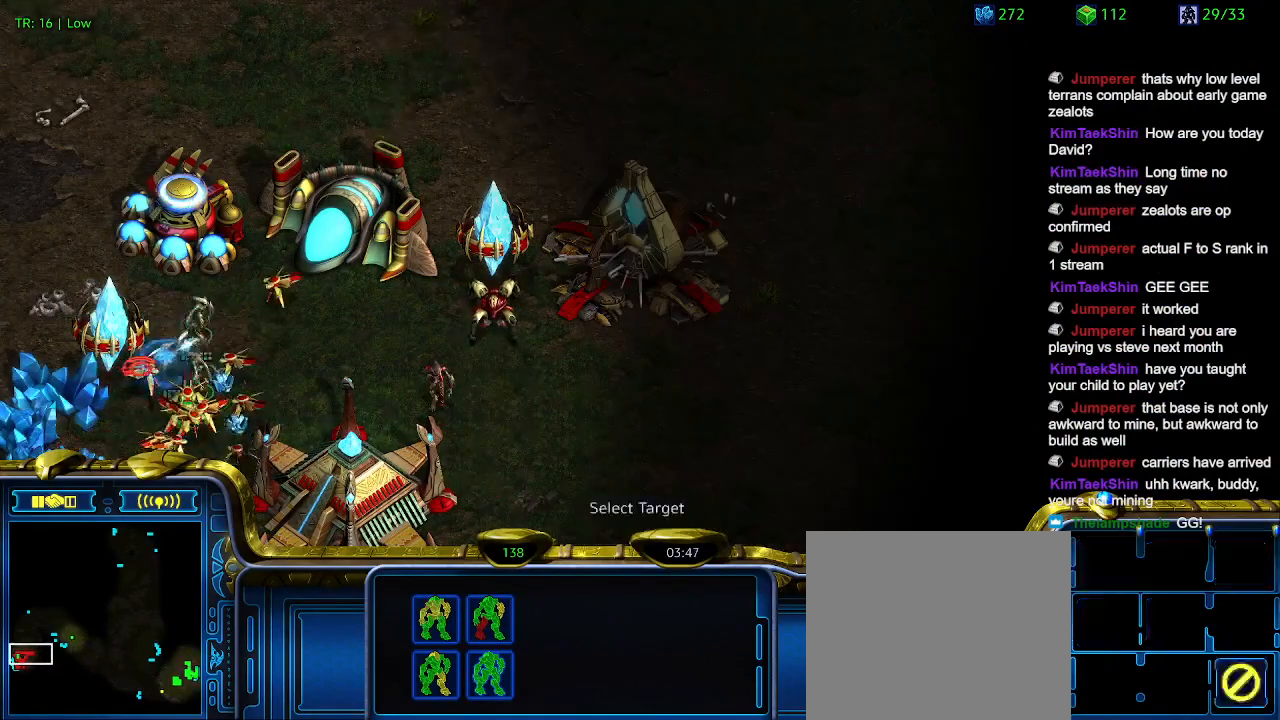
{"keys": [], "events": [[100, "a", "up"]]}